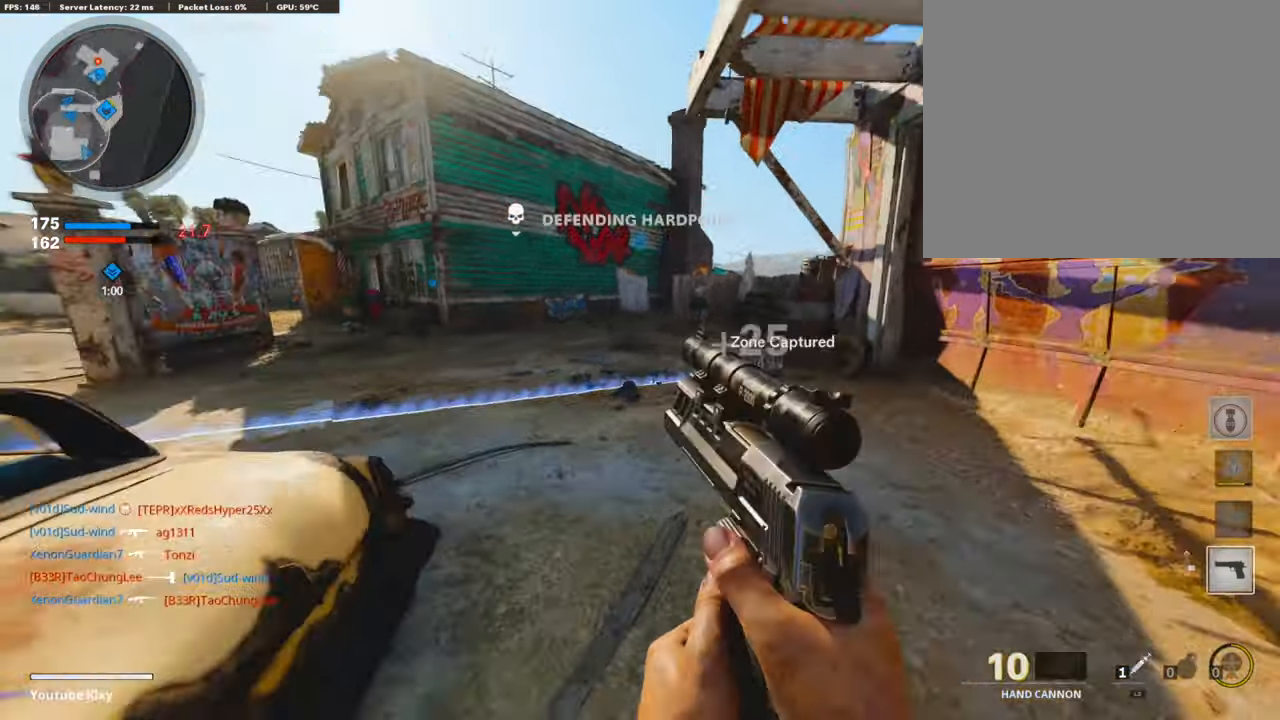
Gameplay with a controller (PlayStation layout); each line is a JSON object with the inputs held at the frame after it. "events" lists button and stick changes between this image and that frame as [ms after this image, input, new state], when the widget could be followed in between. Not read: TOUCHPAD.
{"buttons": [], "left_stick": "center", "right_stick": "center", "events": [[67, "left_stick", "down-left"], [101, "right_stick", "center"], [487, "left_stick", "center"]]}
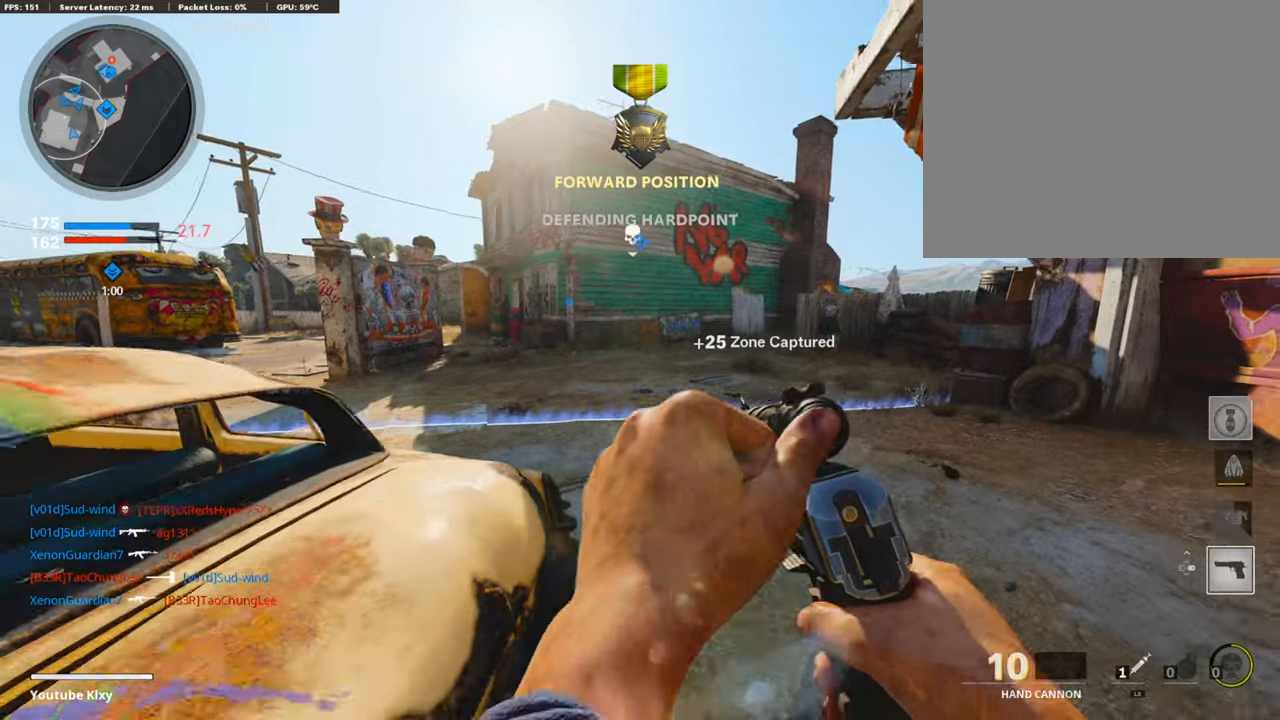
{"buttons": [], "left_stick": "center", "right_stick": "center", "events": [[84, "left_stick", "left"], [471, "left_stick", "center"]]}
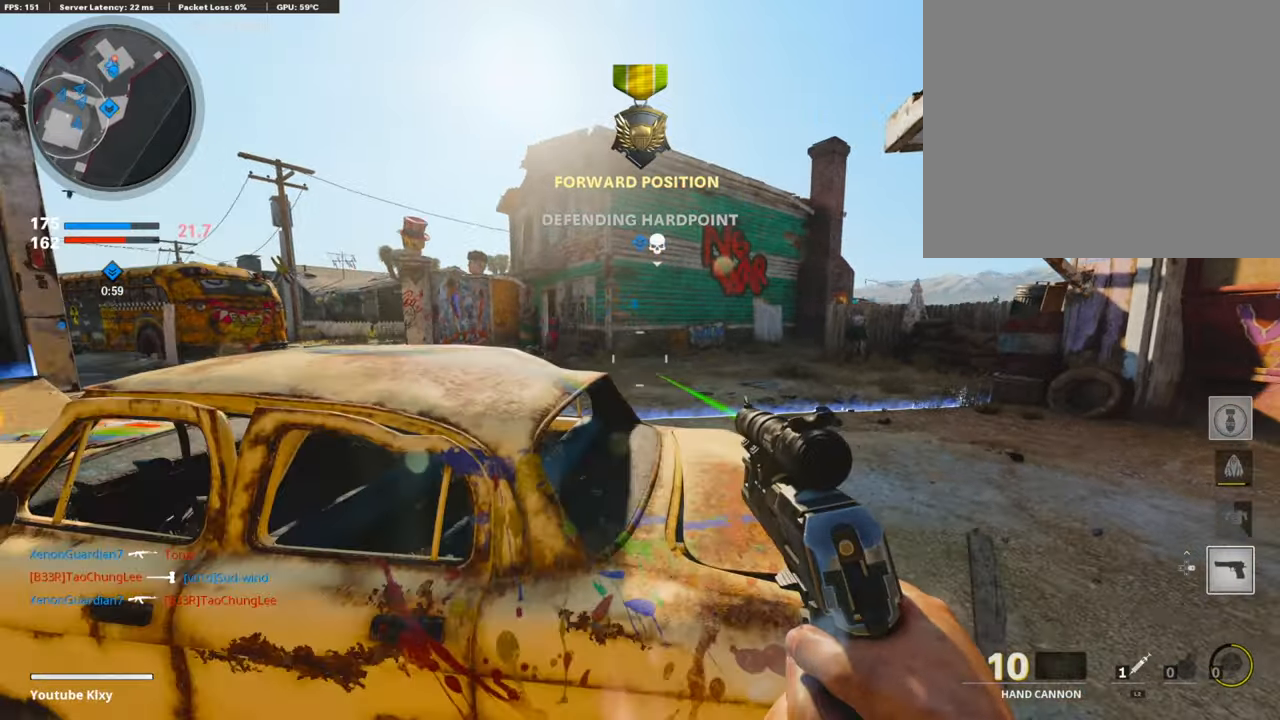
{"buttons": ["L3"], "left_stick": "up-right", "right_stick": "center", "events": [[17, "left_stick", "right"], [370, "left_stick", "up-right"], [487, "L3", "down"]]}
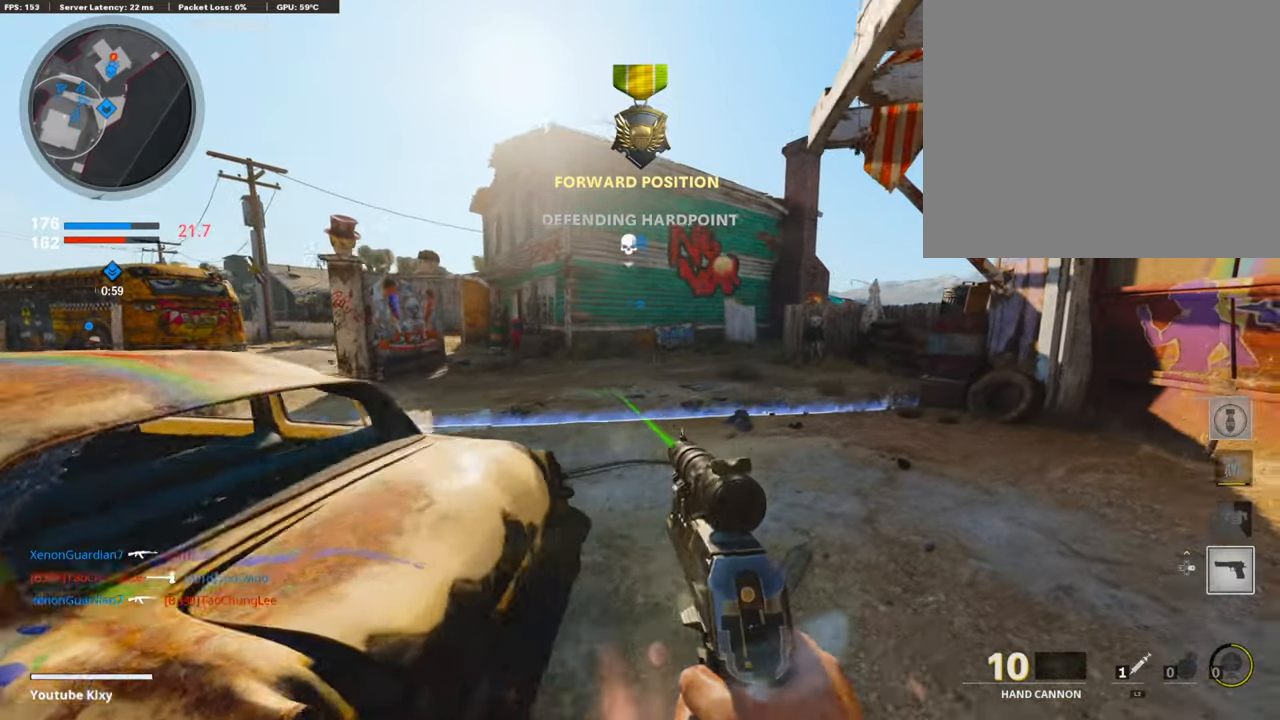
{"buttons": [], "left_stick": "down", "right_stick": "center", "events": [[101, "L3", "up"], [303, "left_stick", "center"], [353, "left_stick", "down"]]}
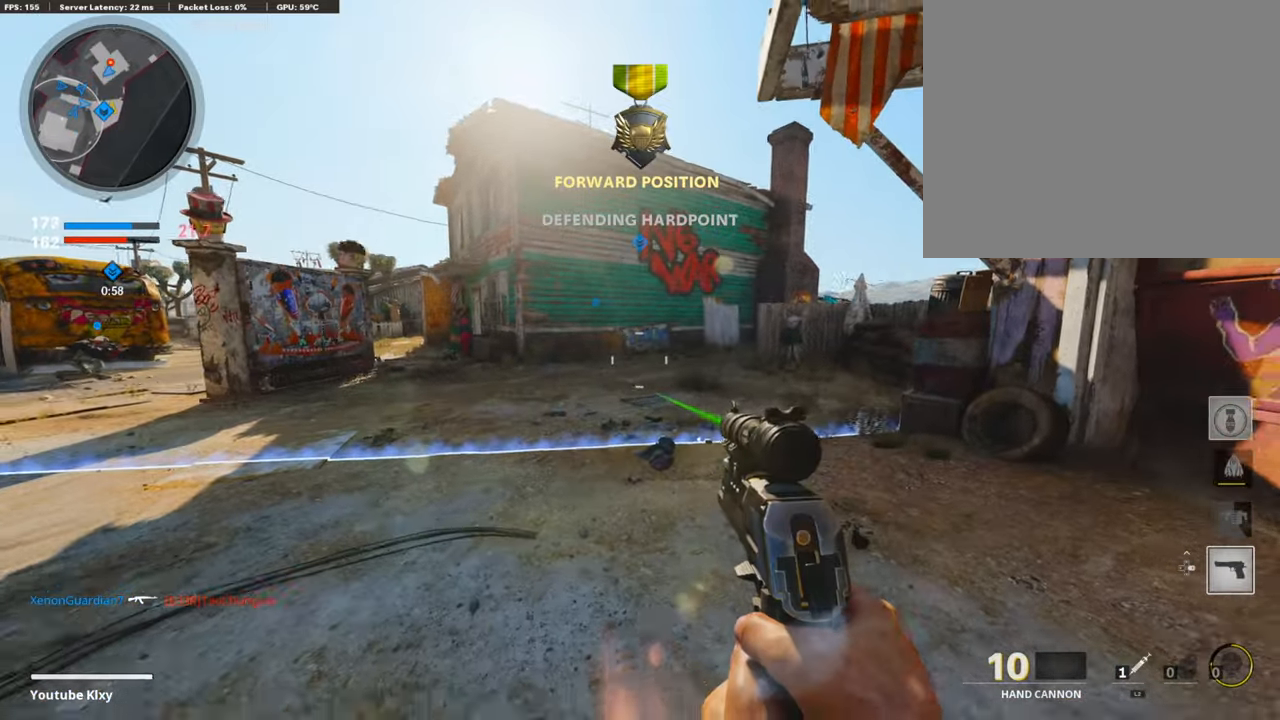
{"buttons": [], "left_stick": "left", "right_stick": "center", "events": [[51, "left_stick", "down-left"], [420, "left_stick", "left"]]}
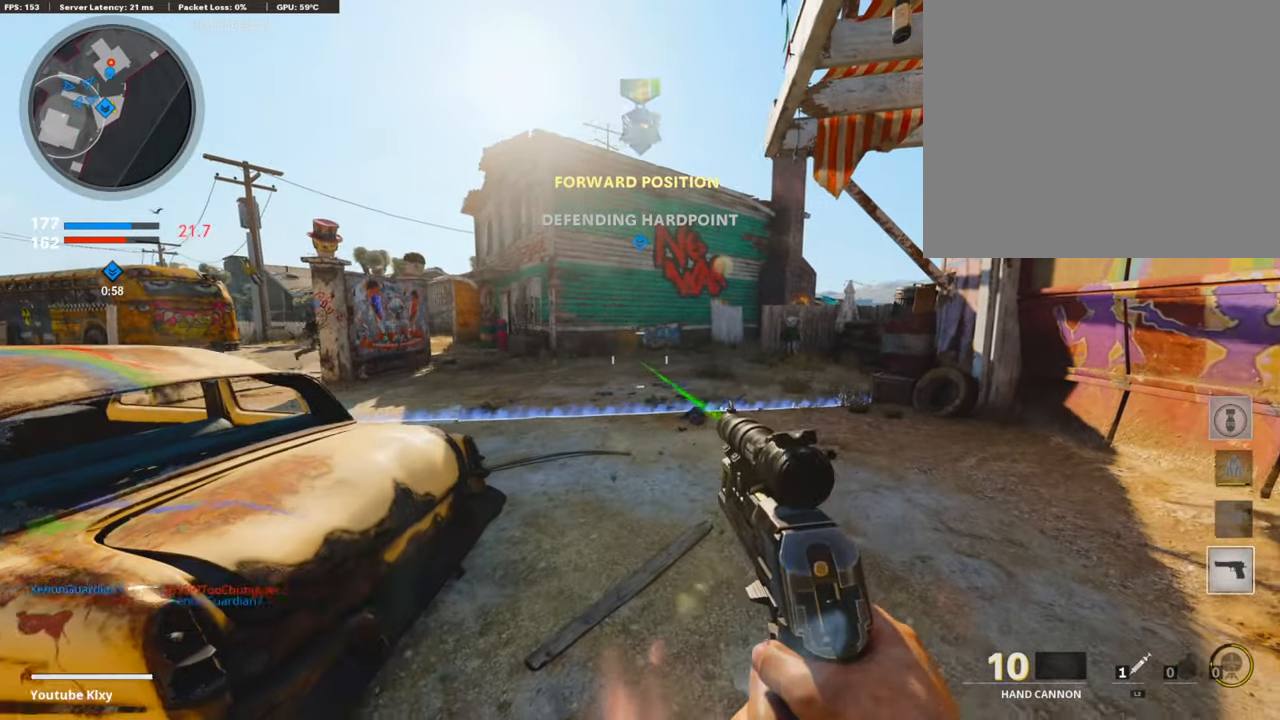
{"buttons": ["L3"], "left_stick": "up-right", "right_stick": "center", "events": [[51, "left_stick", "center"], [236, "left_stick", "left"], [420, "left_stick", "up-right"], [504, "L3", "down"]]}
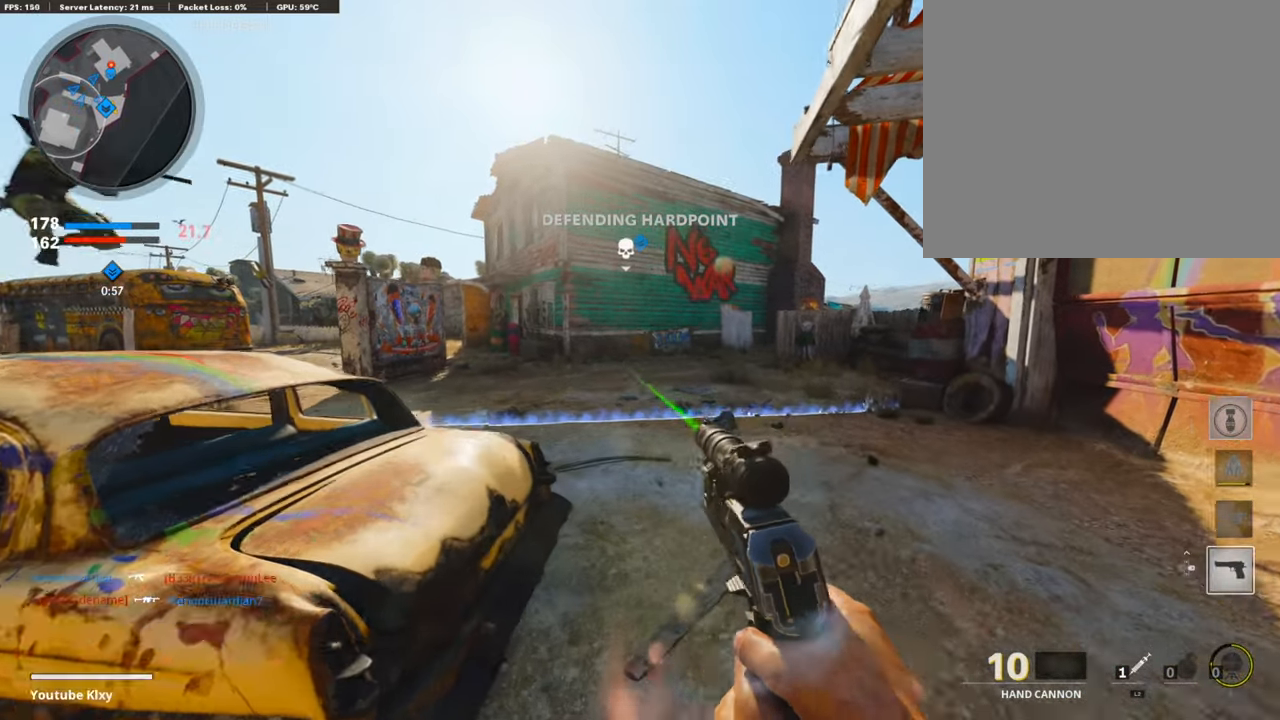
{"buttons": [], "left_stick": "down-left", "right_stick": "left", "events": [[202, "L3", "up"], [336, "left_stick", "down-right"], [370, "right_stick", "left"], [454, "left_stick", "down-left"]]}
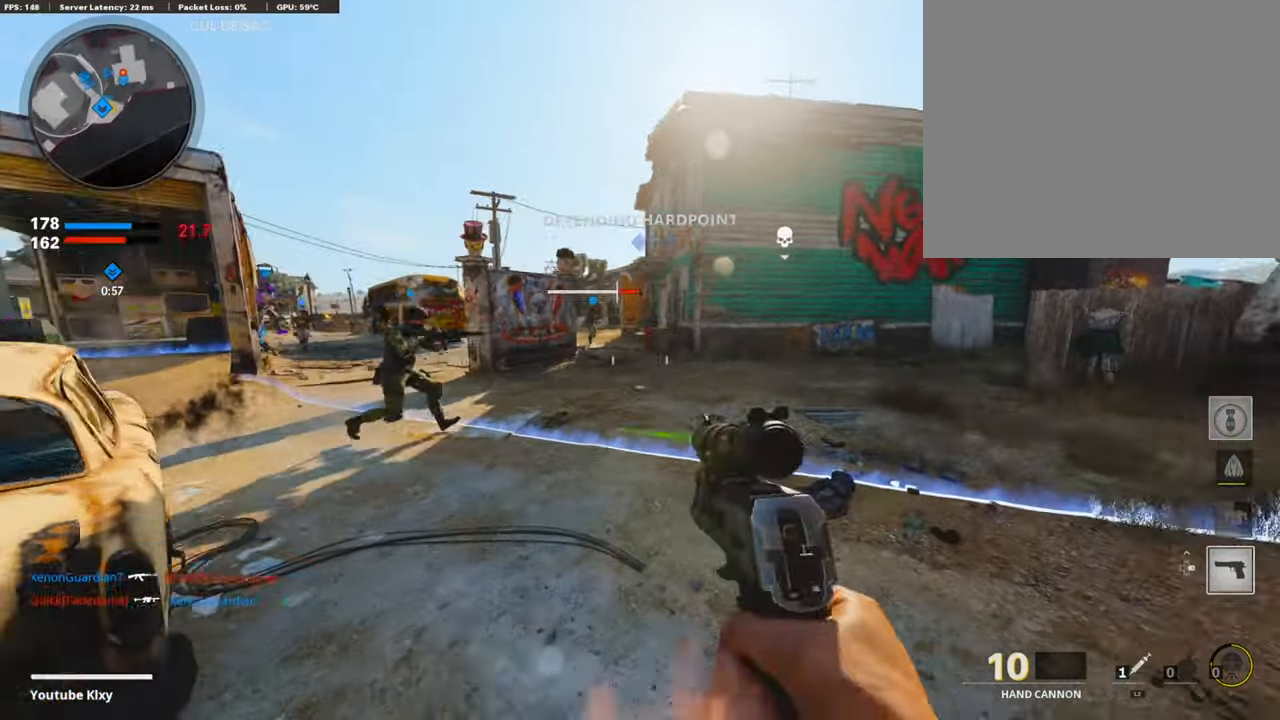
{"buttons": ["L3"], "left_stick": "up-left", "right_stick": "center", "events": [[34, "right_stick", "center"], [84, "left_stick", "up"], [168, "L3", "down"], [219, "left_stick", "up-left"], [320, "right_stick", "left"], [454, "right_stick", "center"]]}
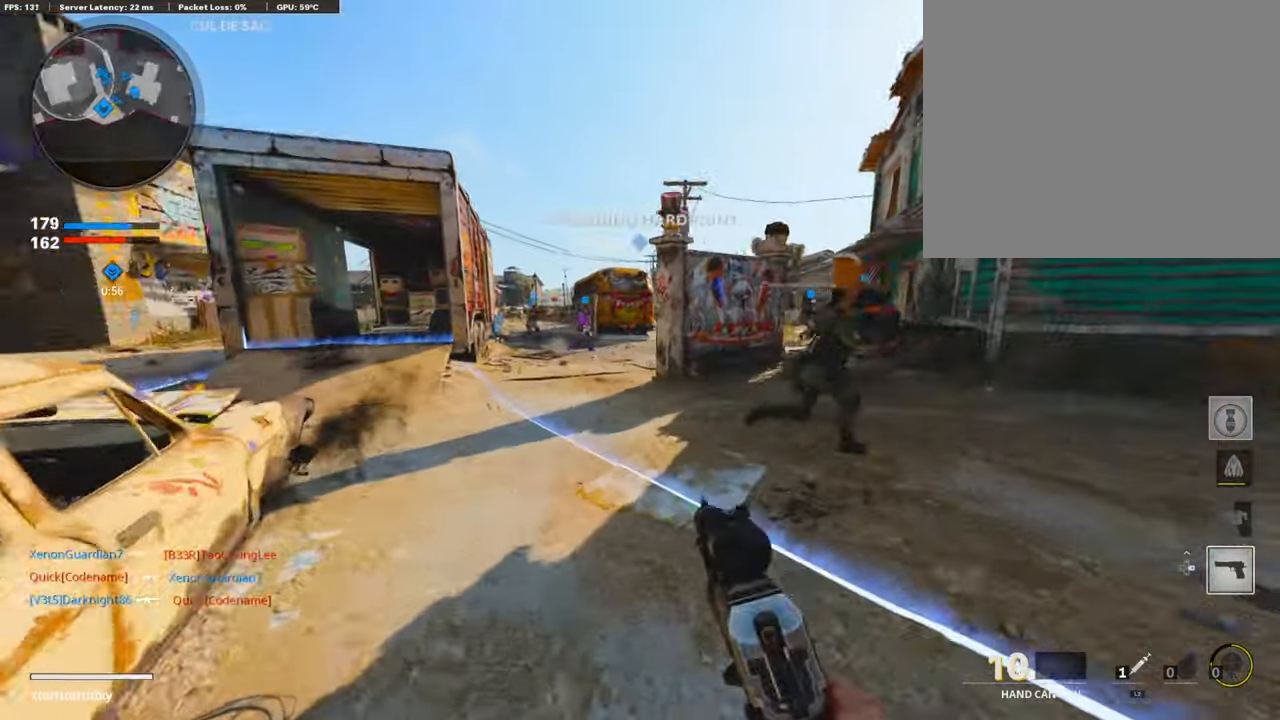
{"buttons": ["L1"], "left_stick": "left", "right_stick": "up", "events": [[17, "right_stick", "right"], [51, "R3", "down"], [236, "R3", "up"], [269, "L3", "up"], [303, "L1", "down"], [303, "right_stick", "center"], [404, "left_stick", "left"], [488, "right_stick", "up"]]}
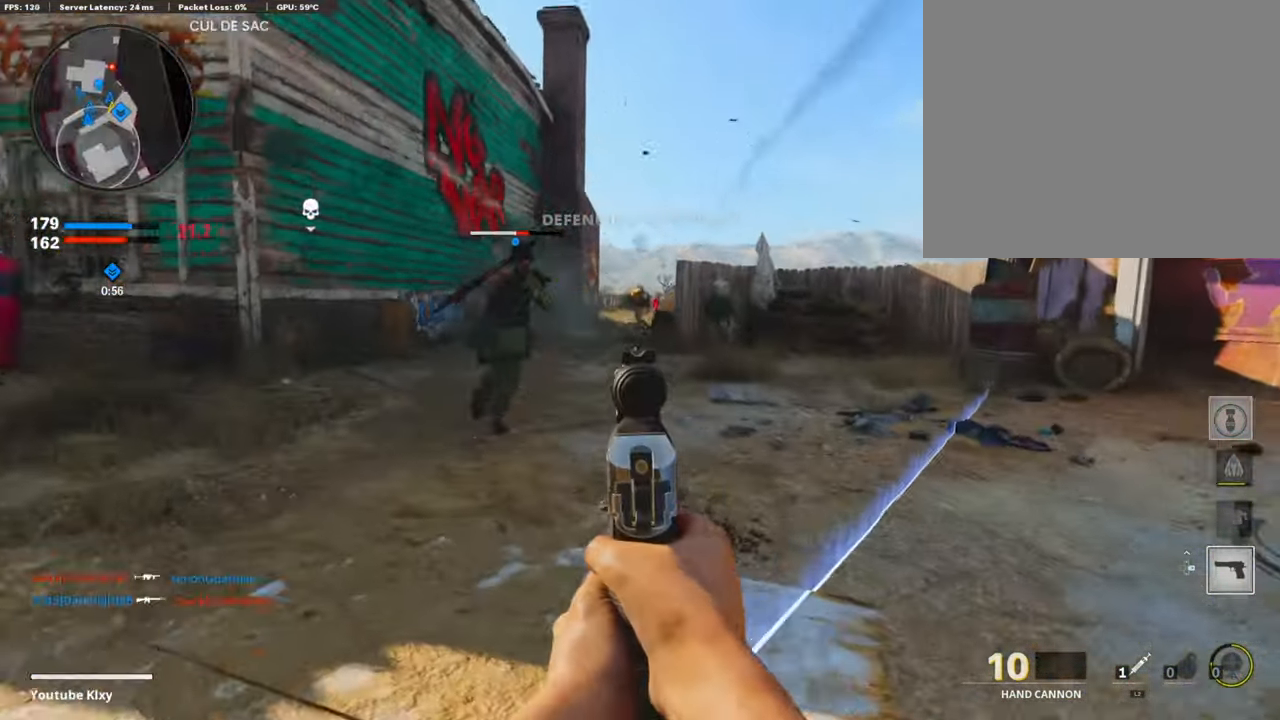
{"buttons": [], "left_stick": "up-right", "right_stick": "down", "events": [[84, "left_stick", "right"], [252, "right_stick", "up-left"], [286, "left_stick", "left"], [336, "R1", "down"], [353, "right_stick", "center"], [404, "L1", "up"], [404, "left_stick", "right"], [404, "right_stick", "down"], [454, "R1", "up"], [504, "left_stick", "up-right"]]}
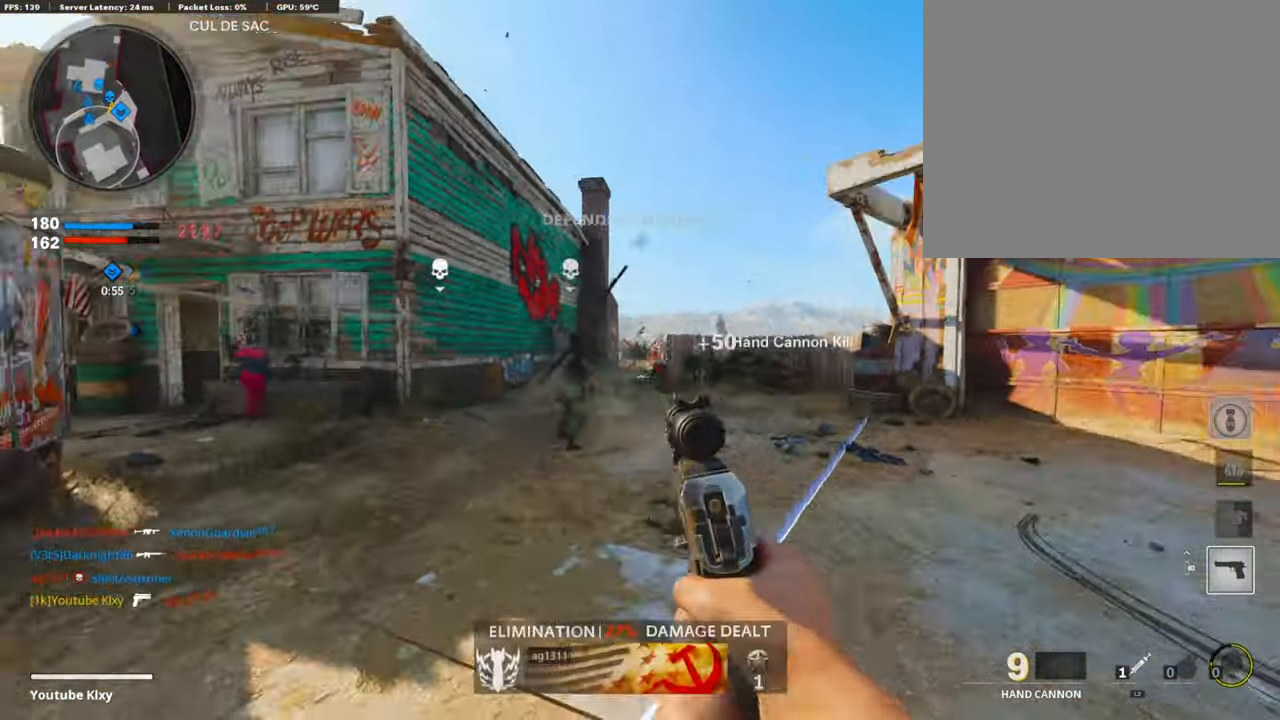
{"buttons": [], "left_stick": "up-left", "right_stick": "center", "events": [[34, "right_stick", "right"], [51, "L3", "down"], [101, "left_stick", "up"], [236, "left_stick", "up-left"], [370, "R3", "down"], [437, "L3", "up"], [437, "right_stick", "center"], [471, "R3", "up"]]}
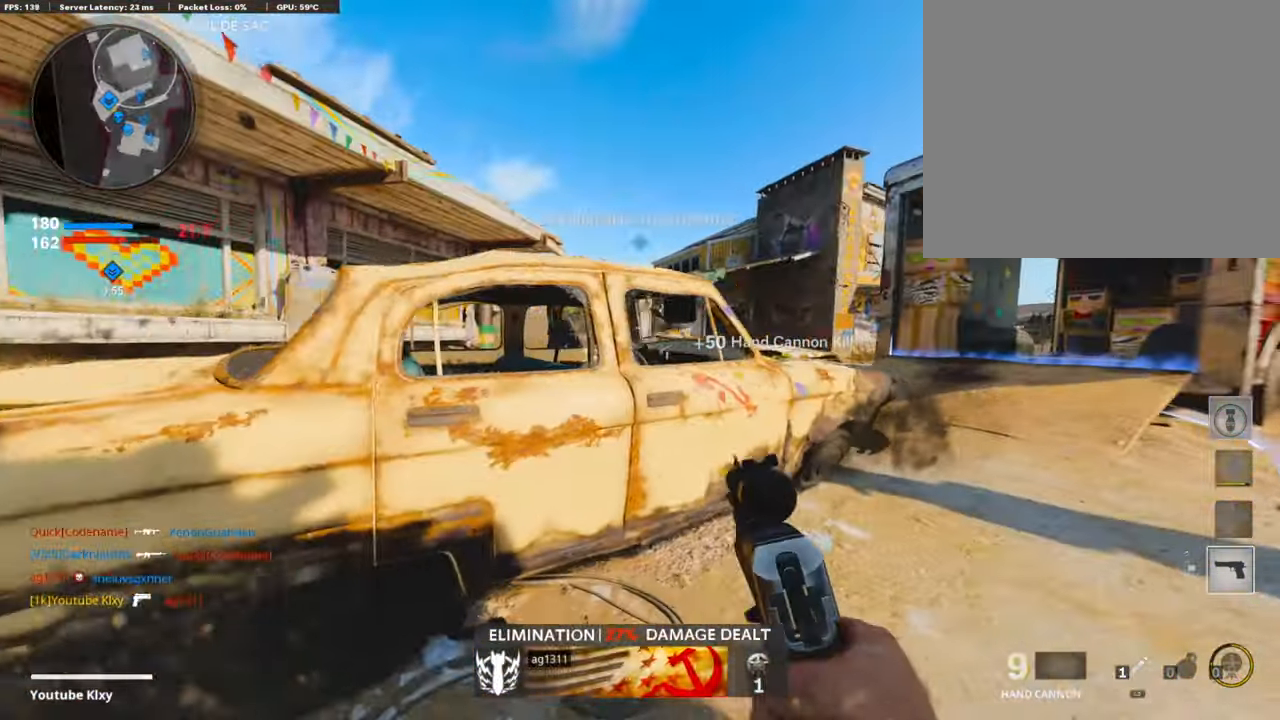
{"buttons": ["L1"], "left_stick": "up-right", "right_stick": "center", "events": [[17, "L3", "down"], [17, "R3", "down"], [85, "L1", "down"], [85, "R3", "up"], [85, "right_stick", "left"], [101, "L3", "up"], [185, "left_stick", "right"], [185, "right_stick", "center"], [253, "right_stick", "right"], [437, "left_stick", "up-right"], [471, "right_stick", "center"]]}
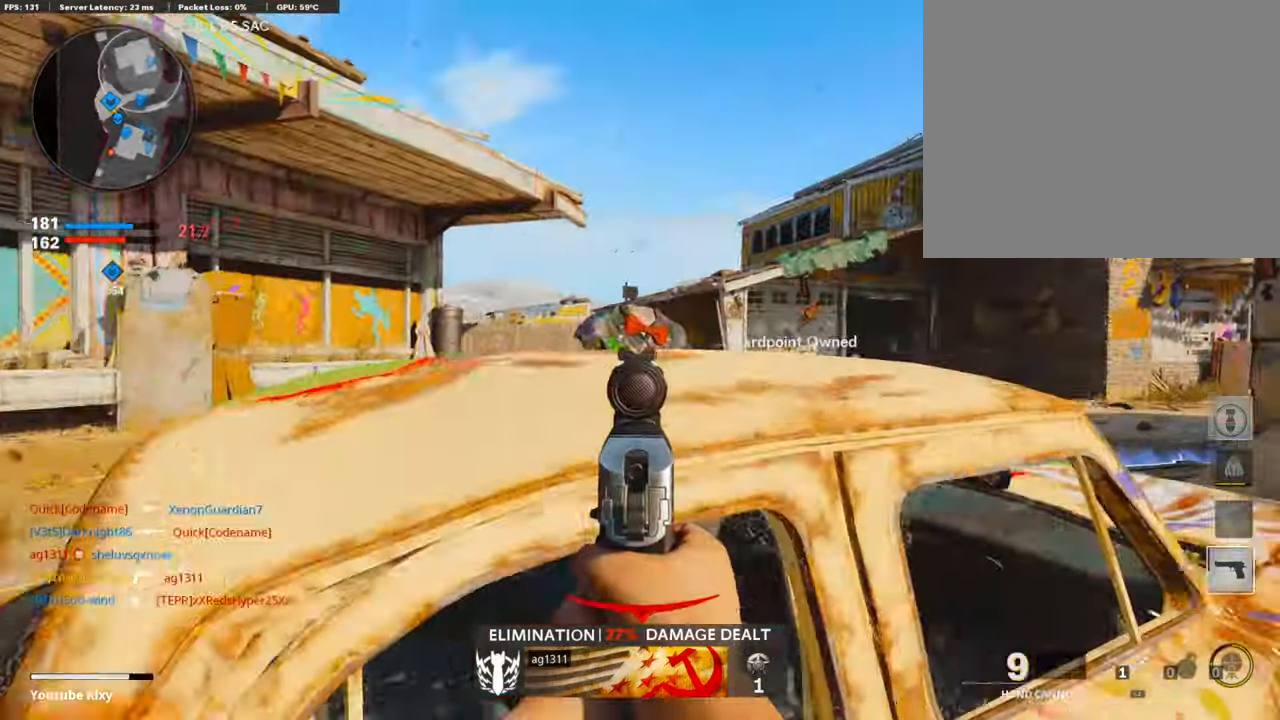
{"buttons": [], "left_stick": "down-right", "right_stick": "right", "events": [[134, "left_stick", "left"], [185, "L1", "up"], [185, "left_stick", "down-left"], [218, "right_stick", "right"], [353, "L2", "down"], [369, "left_stick", "down-right"], [470, "L2", "up"]]}
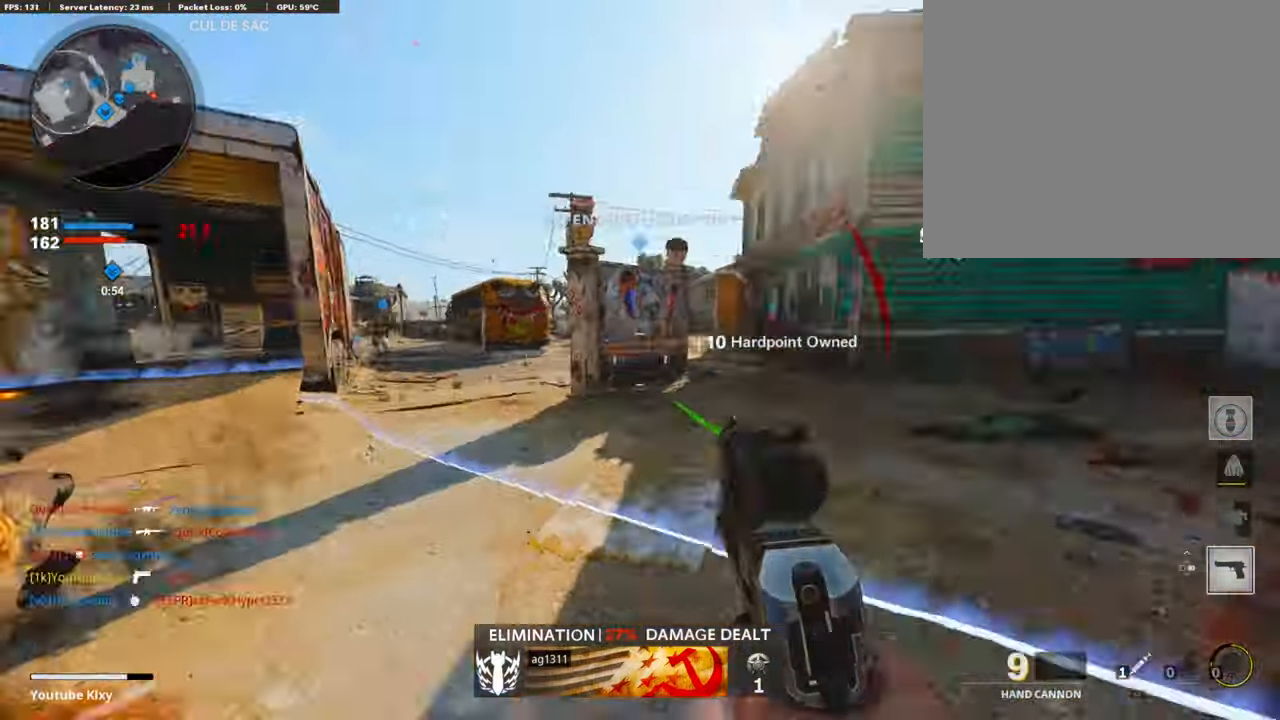
{"buttons": ["R3"], "left_stick": "up-right", "right_stick": "center", "events": [[84, "CROSS", "down"], [84, "left_stick", "up-right"], [201, "CROSS", "up"], [235, "right_stick", "left"], [487, "R3", "down"], [487, "right_stick", "center"]]}
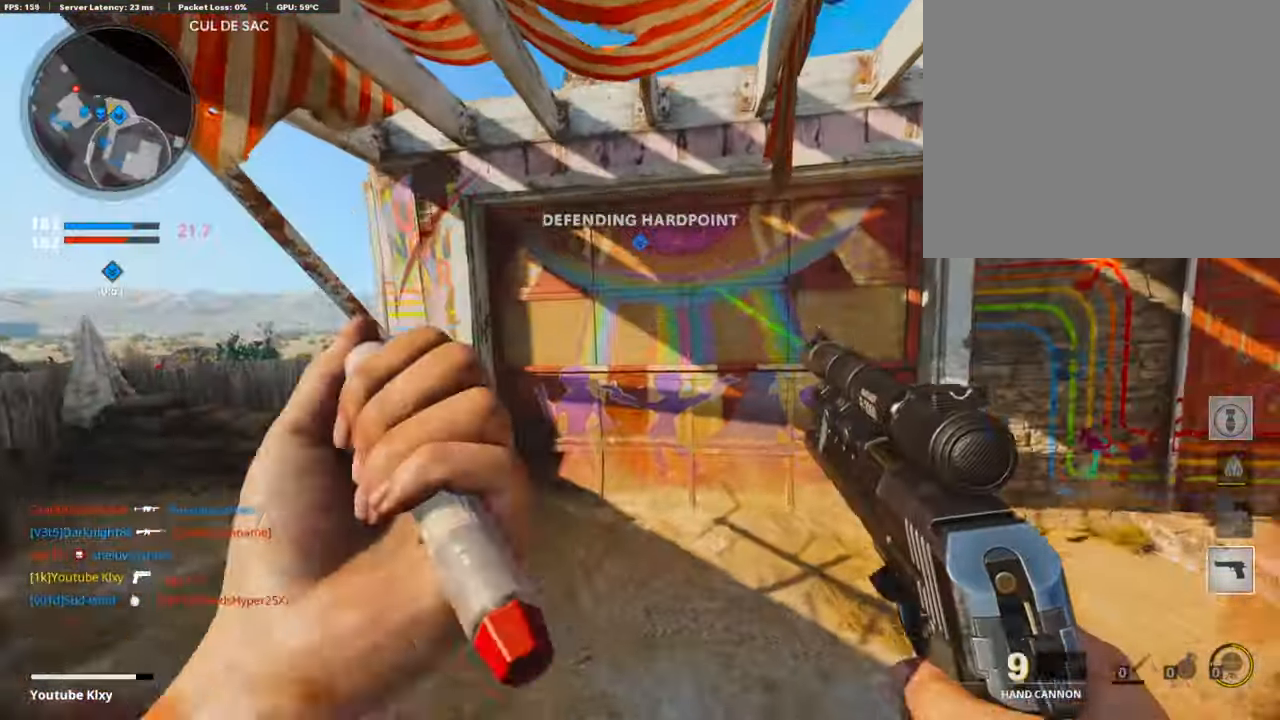
{"buttons": [], "left_stick": "up-right", "right_stick": "center", "events": [[117, "right_stick", "left"], [302, "R3", "up"], [352, "right_stick", "center"]]}
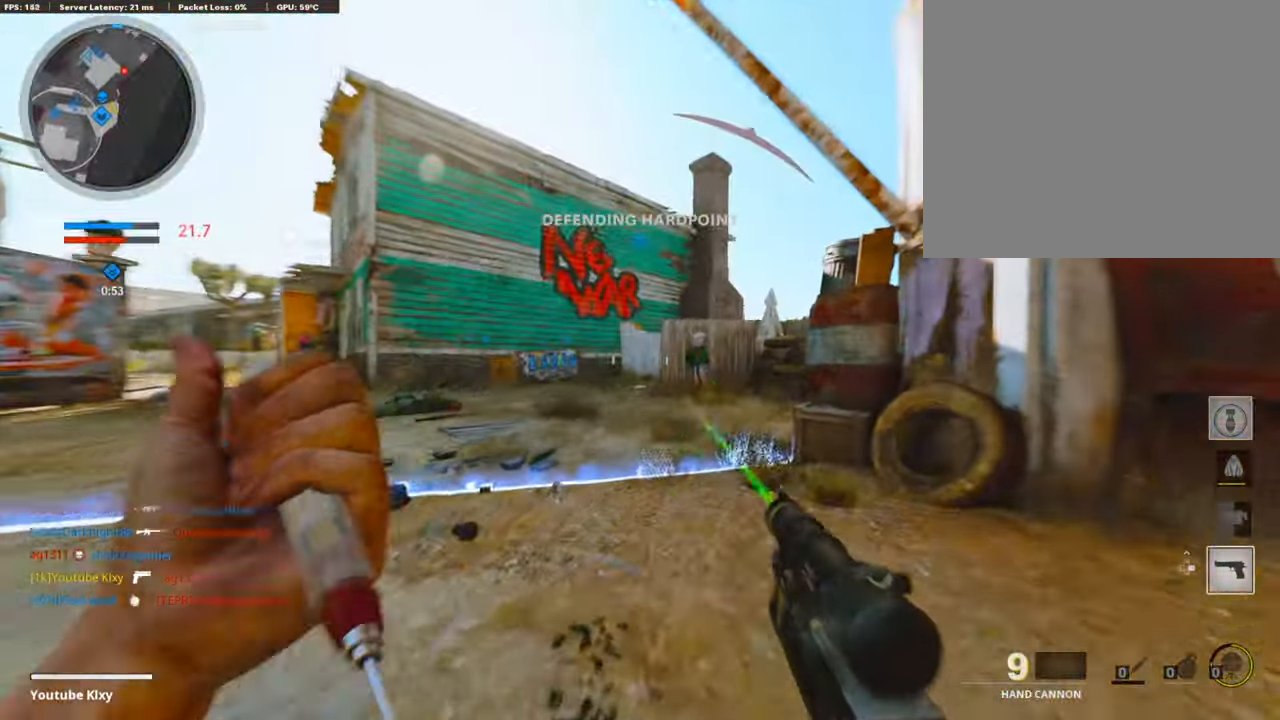
{"buttons": ["L3"], "left_stick": "up-left", "right_stick": "right", "events": [[33, "left_stick", "up-left"], [84, "R3", "down"], [117, "right_stick", "left"], [151, "L3", "down"], [151, "R3", "up"], [420, "right_stick", "right"]]}
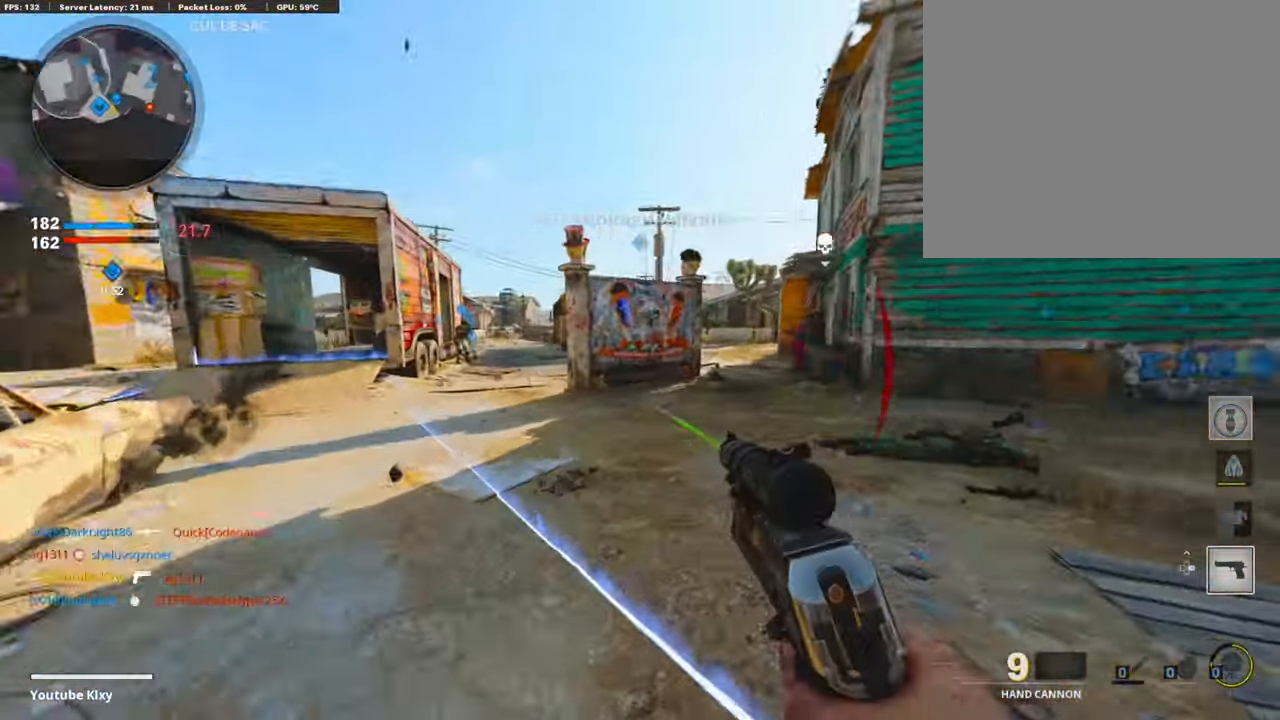
{"buttons": ["L1"], "left_stick": "right", "right_stick": "up", "events": [[50, "R3", "down"], [185, "L3", "up"], [185, "R3", "up"], [201, "L1", "down"], [218, "right_stick", "center"], [336, "left_stick", "center"], [386, "left_stick", "right"], [420, "right_stick", "up"]]}
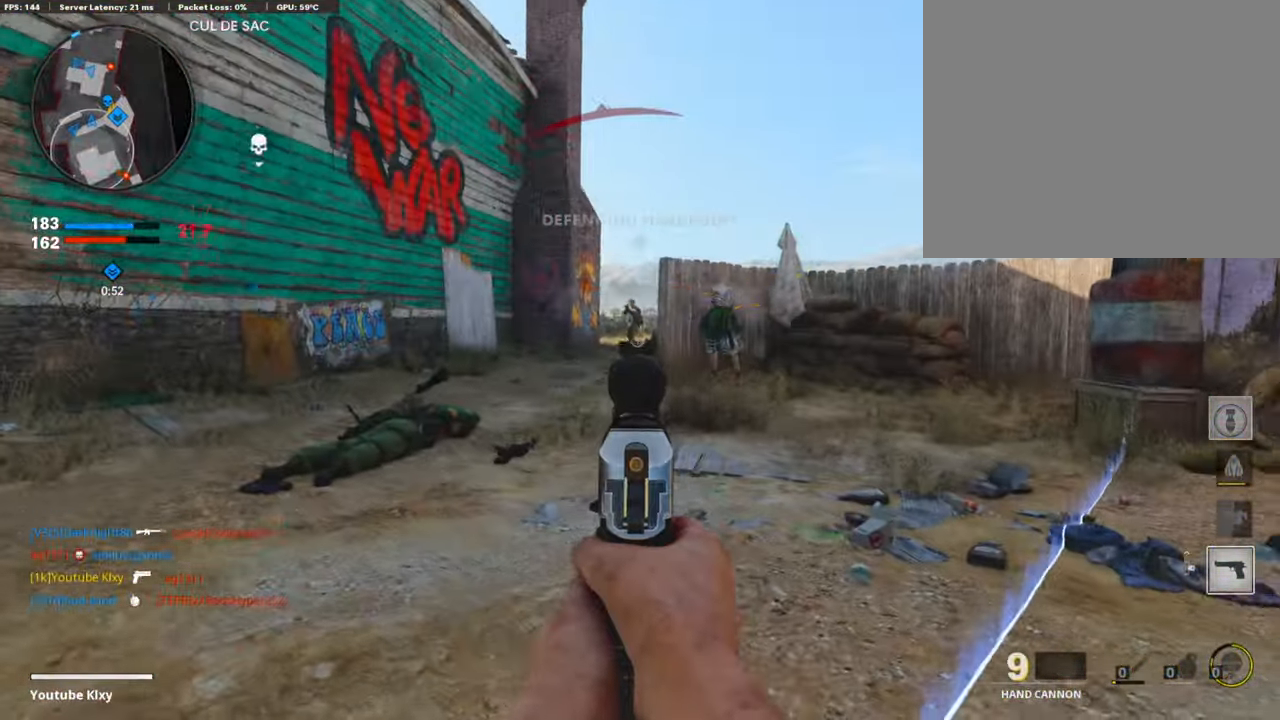
{"buttons": ["L3"], "left_stick": "up", "right_stick": "right", "events": [[33, "left_stick", "center"], [100, "left_stick", "left"], [117, "R1", "down"], [184, "L1", "up"], [201, "left_stick", "right"], [218, "R1", "up"], [218, "right_stick", "center"], [268, "right_stick", "right"], [302, "L3", "down"], [386, "left_stick", "up"]]}
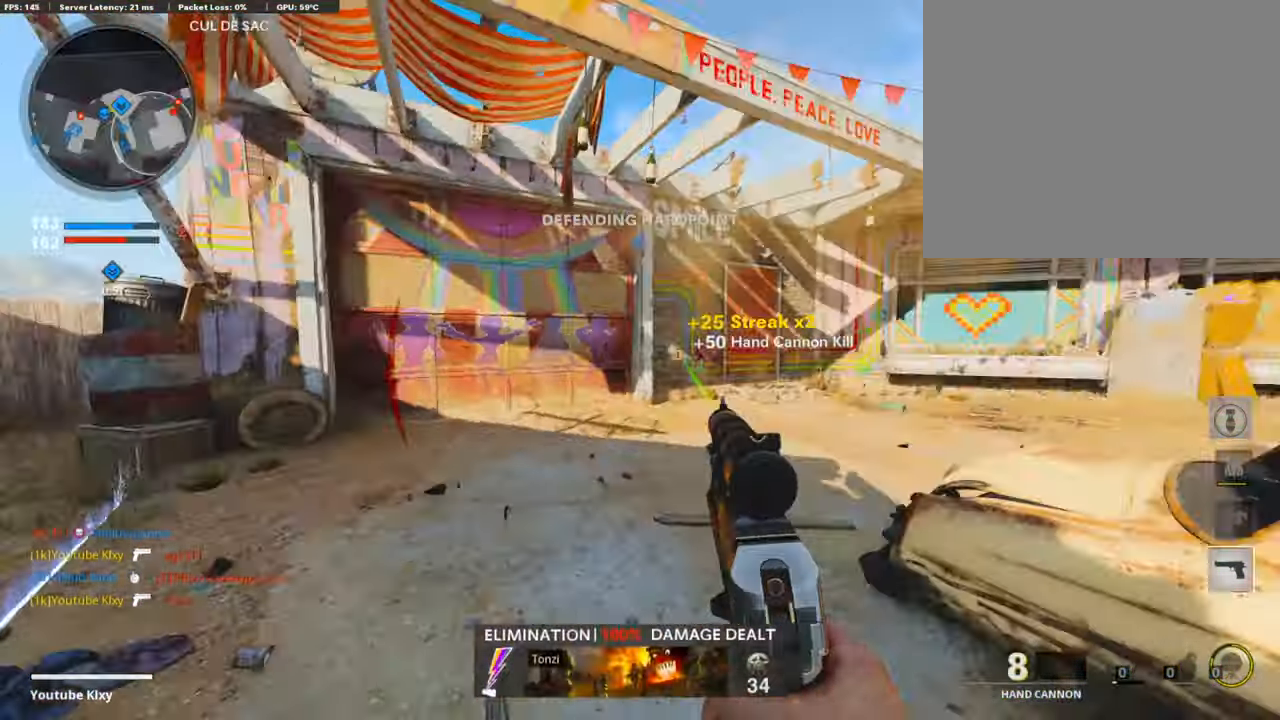
{"buttons": ["L1"], "left_stick": "right", "right_stick": "up-left", "events": [[134, "R3", "down"], [235, "L3", "up"], [235, "right_stick", "center"], [268, "R3", "up"], [319, "L3", "down"], [319, "R3", "down"], [336, "right_stick", "up-right"], [386, "L1", "down"], [420, "L3", "up"], [420, "R3", "up"], [436, "right_stick", "up-left"], [470, "left_stick", "right"]]}
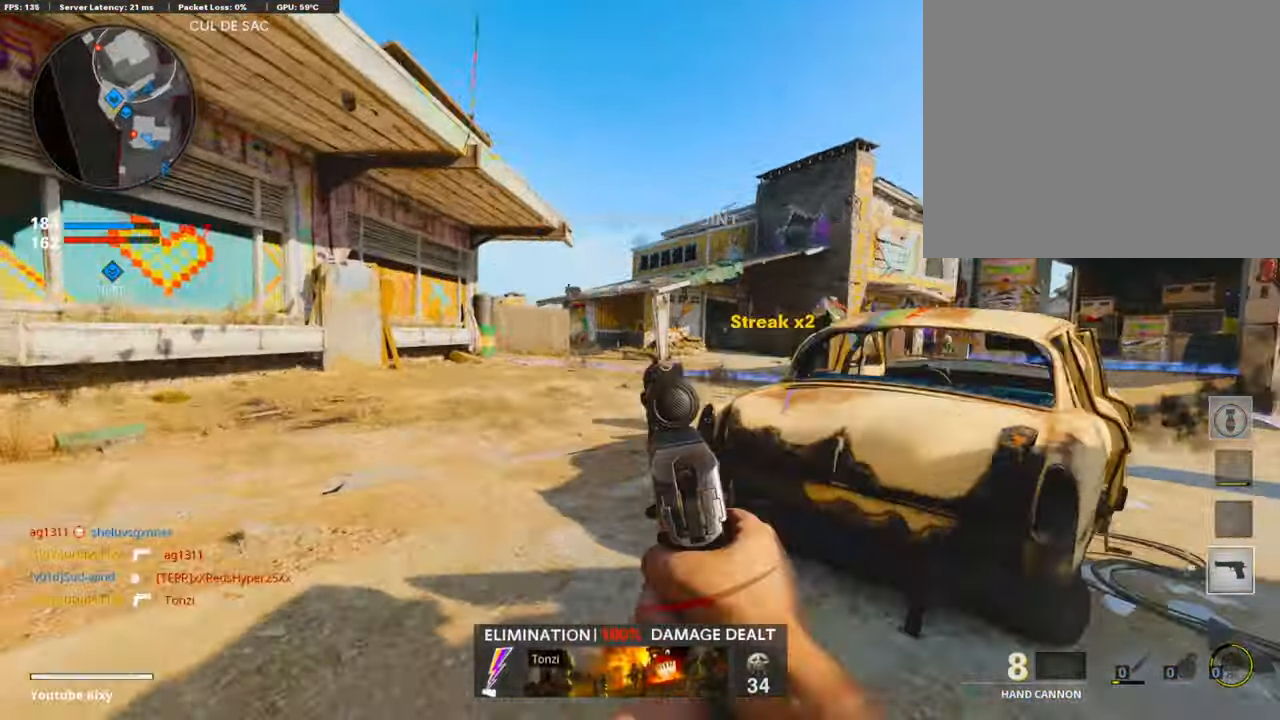
{"buttons": ["L1"], "left_stick": "up-right", "right_stick": "left", "events": [[16, "right_stick", "center"], [134, "right_stick", "left"], [285, "right_stick", "center"], [352, "right_stick", "left"], [369, "left_stick", "up-right"]]}
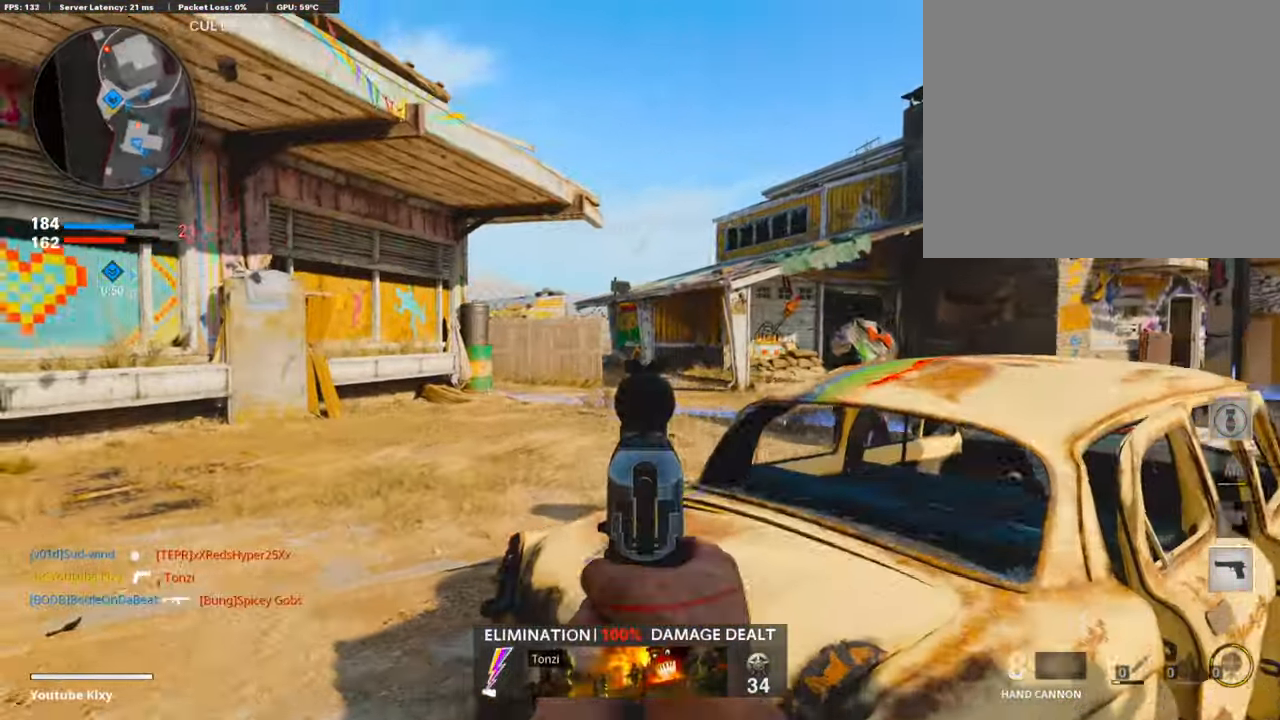
{"buttons": ["L1"], "left_stick": "right", "right_stick": "center", "events": [[33, "right_stick", "center"], [101, "right_stick", "left"], [235, "left_stick", "left"], [336, "right_stick", "center"], [369, "left_stick", "center"], [420, "left_stick", "right"]]}
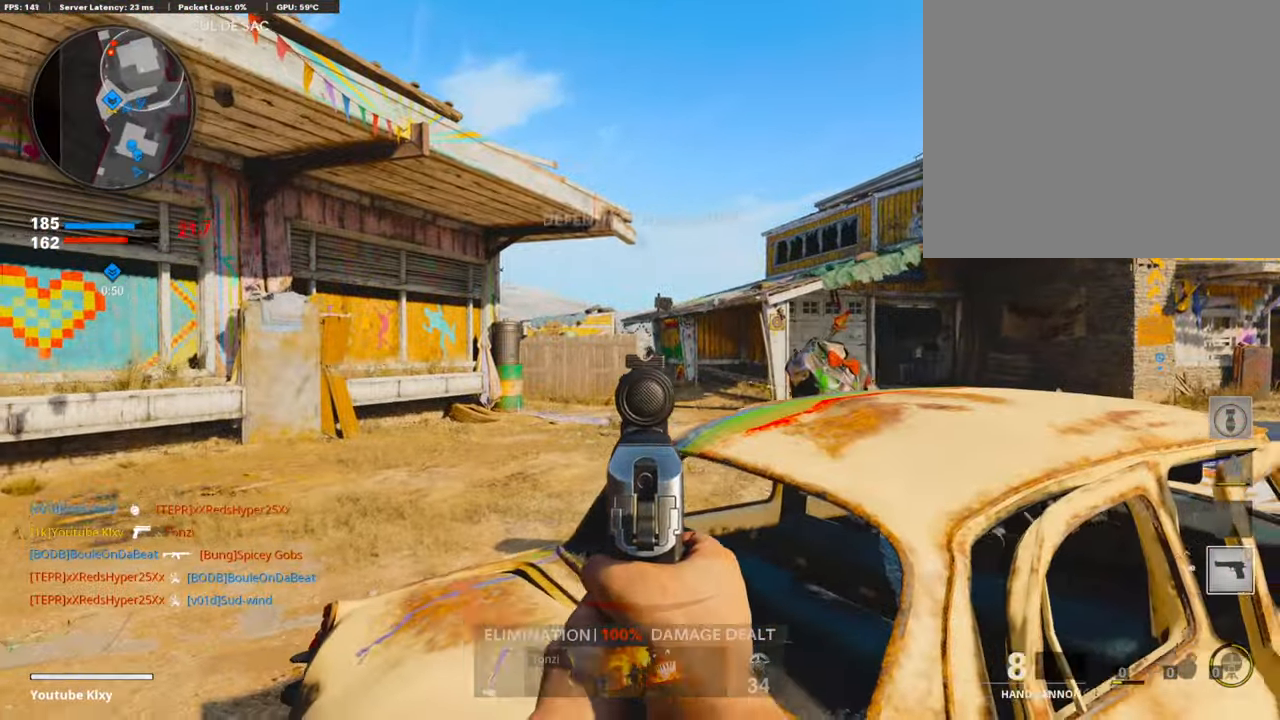
{"buttons": ["L1", "R1"], "left_stick": "center", "right_stick": "center", "events": [[67, "right_stick", "down-left"], [84, "left_stick", "center"], [202, "right_stick", "center"], [235, "left_stick", "up-right"], [370, "left_stick", "center"], [454, "R1", "down"]]}
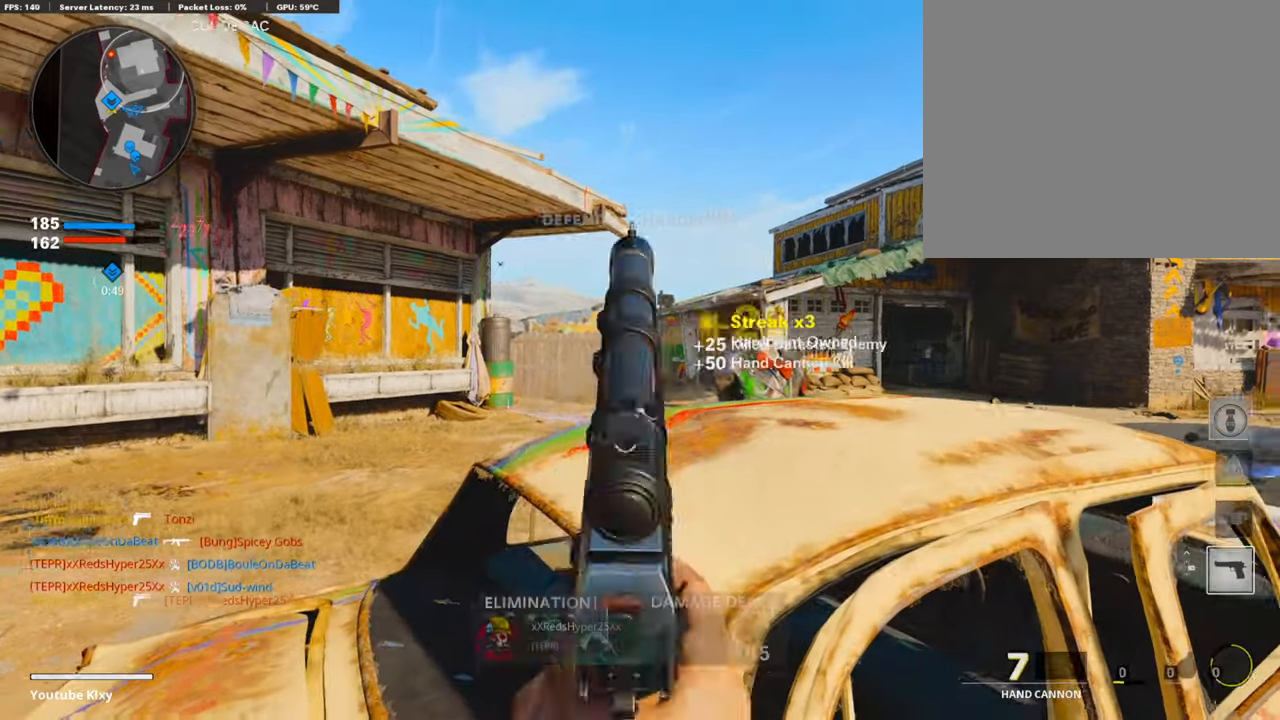
{"buttons": ["L1"], "left_stick": "right", "right_stick": "center", "events": [[50, "R1", "up"], [67, "left_stick", "right"], [118, "right_stick", "down-left"], [286, "right_stick", "center"]]}
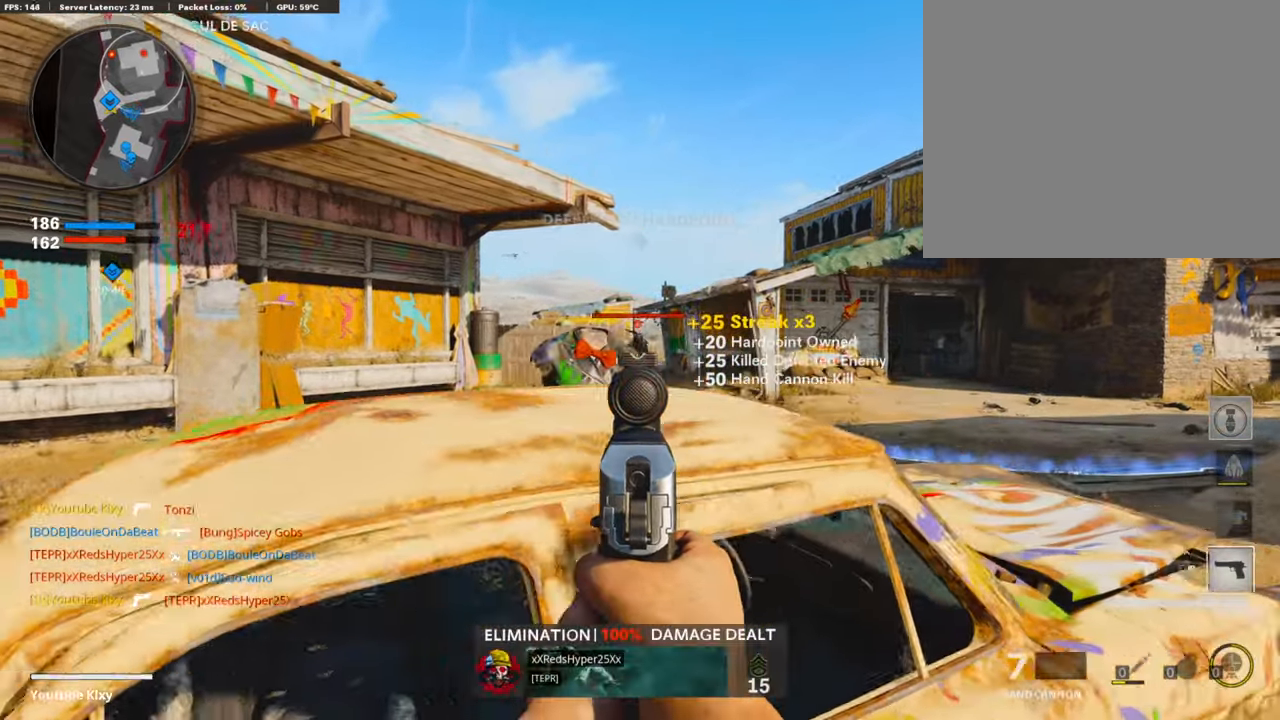
{"buttons": ["L1"], "left_stick": "down-left", "right_stick": "center", "events": [[17, "right_stick", "up"], [67, "left_stick", "left"], [134, "R1", "down"], [185, "left_stick", "up-right"], [201, "right_stick", "center"], [269, "R1", "up"], [403, "left_stick", "down-left"]]}
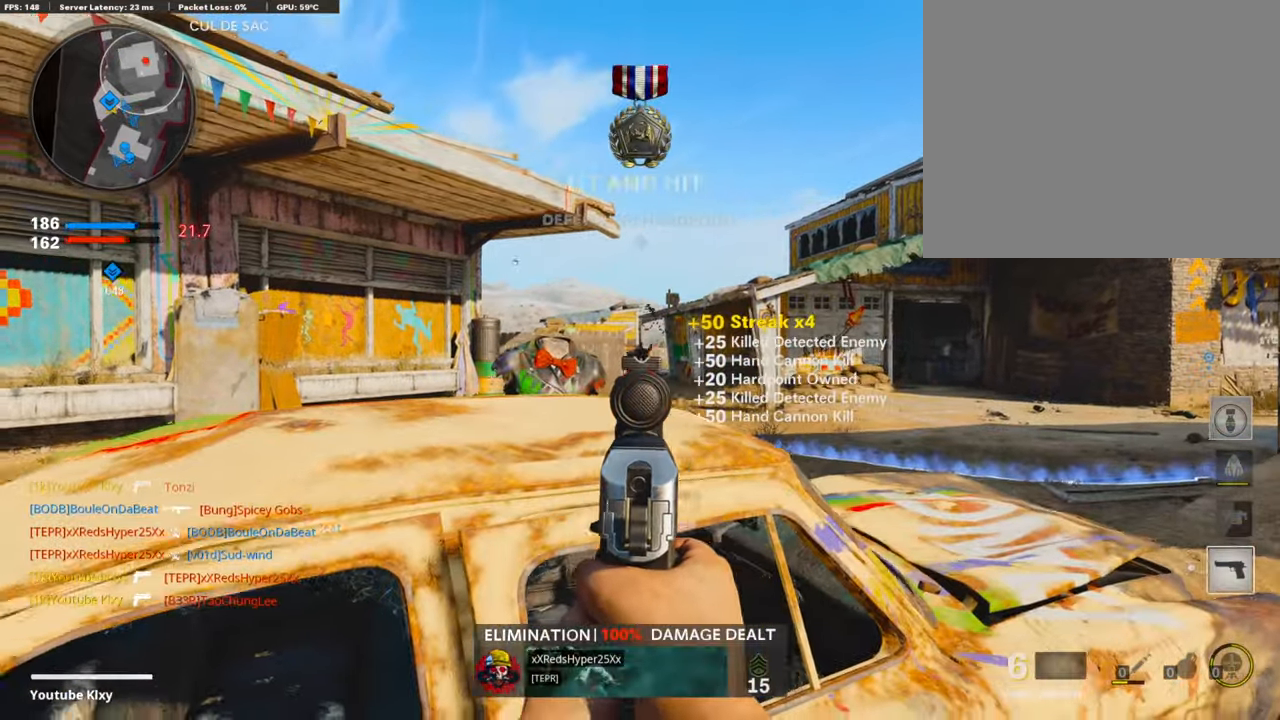
{"buttons": ["L1"], "left_stick": "left", "right_stick": "center", "events": [[34, "left_stick", "right"], [454, "left_stick", "left"]]}
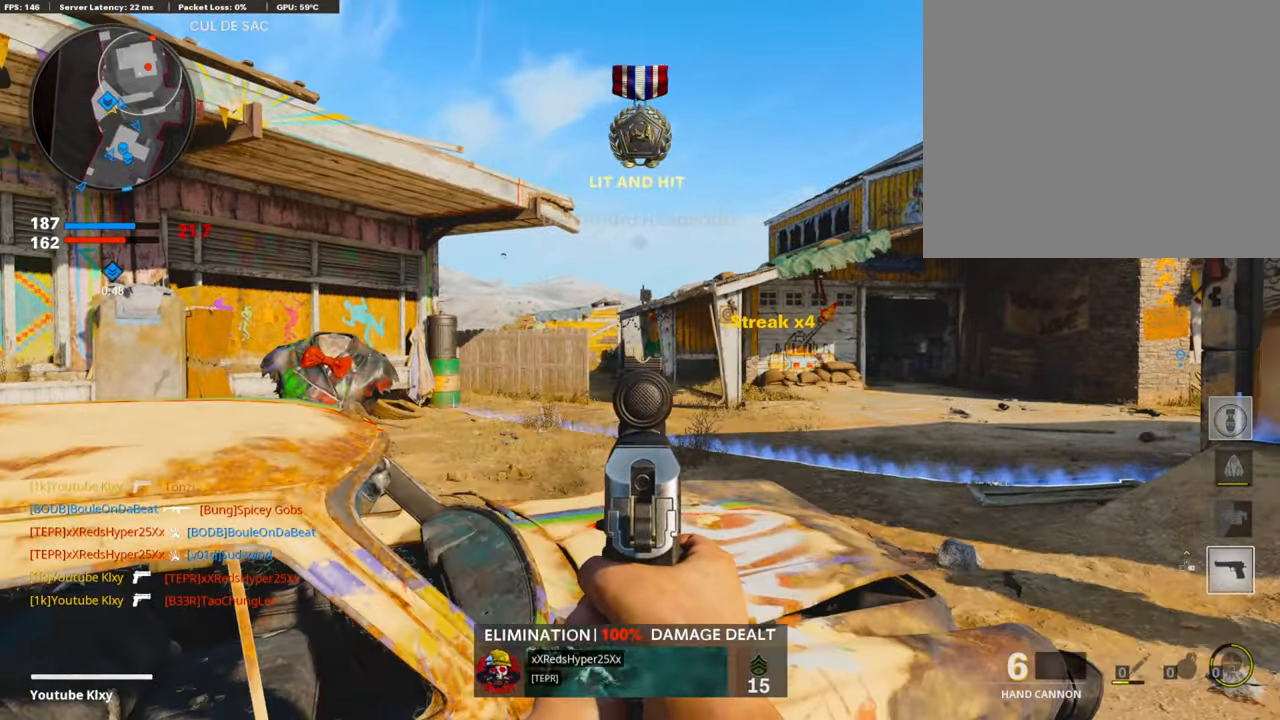
{"buttons": ["L1"], "left_stick": "down-left", "right_stick": "right", "events": [[134, "left_stick", "center"], [151, "right_stick", "right"], [218, "left_stick", "right"], [218, "right_stick", "center"], [403, "left_stick", "down-left"], [504, "right_stick", "right"]]}
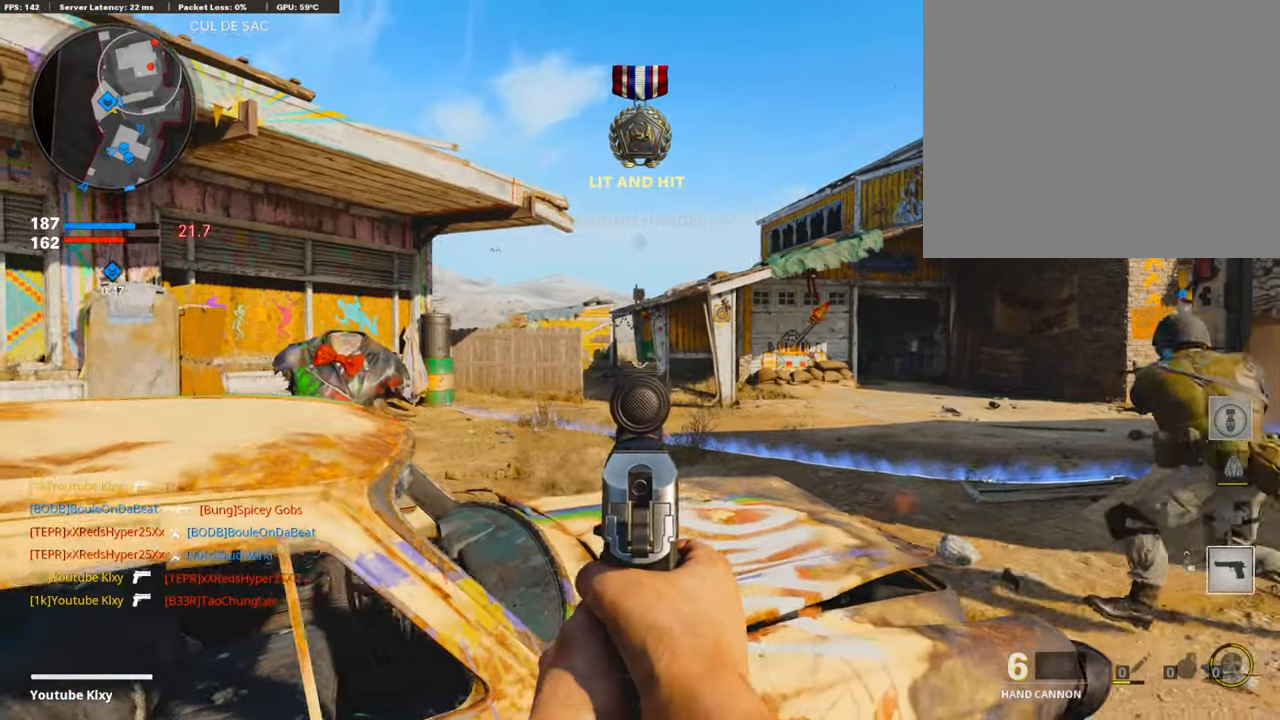
{"buttons": [], "left_stick": "down-left", "right_stick": "center", "events": [[67, "L1", "up"], [202, "right_stick", "center"]]}
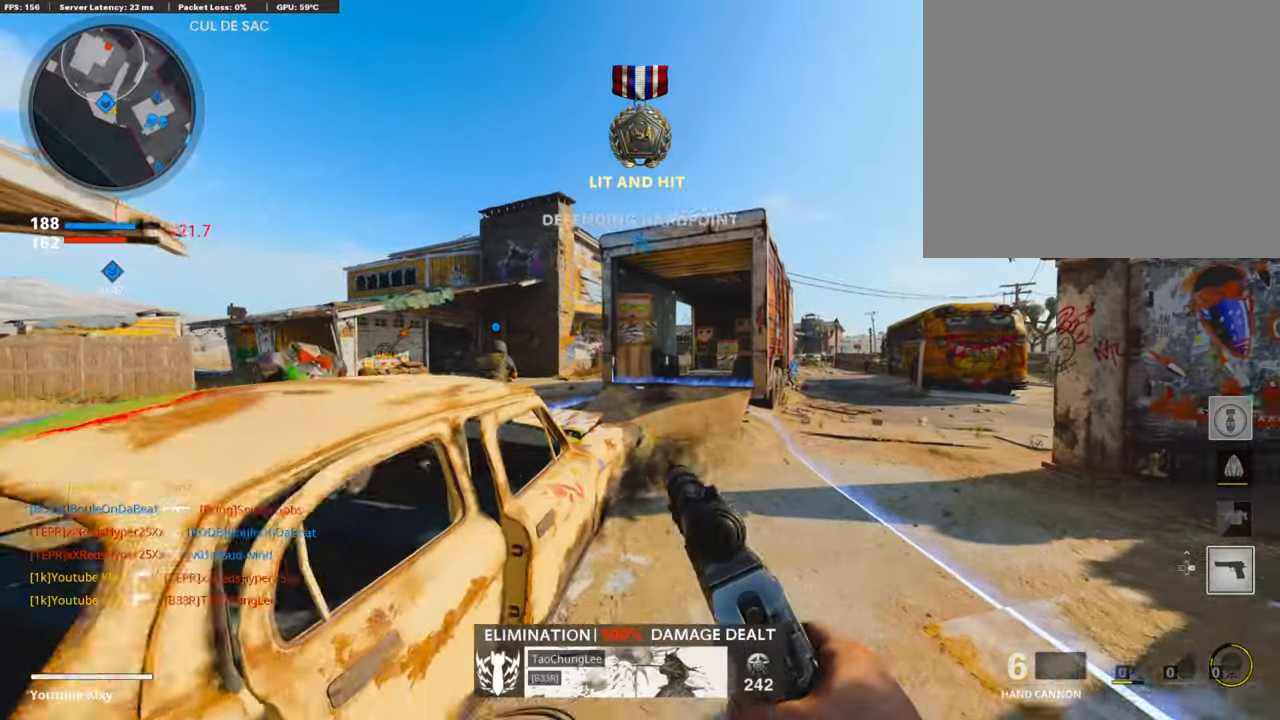
{"buttons": [], "left_stick": "left", "right_stick": "center", "events": [[302, "left_stick", "left"]]}
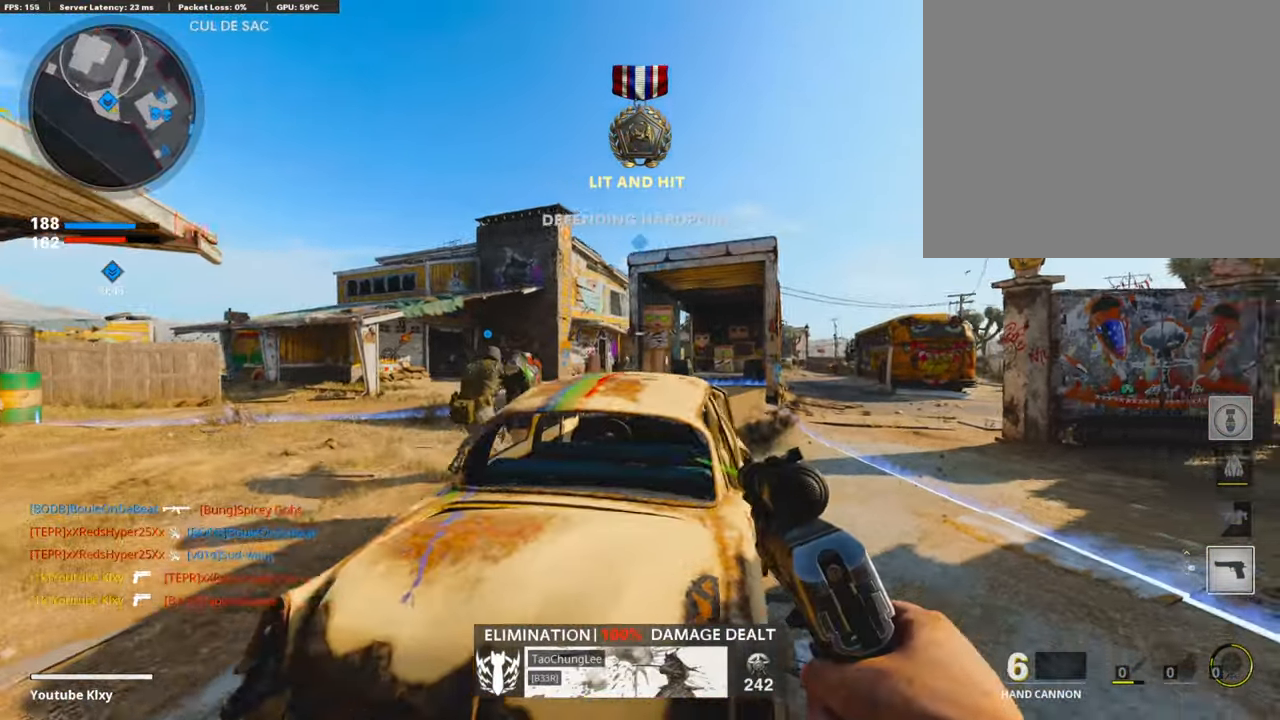
{"buttons": ["L1"], "left_stick": "center", "right_stick": "left", "events": [[34, "L1", "down"], [84, "left_stick", "up-right"], [134, "left_stick", "right"], [185, "right_stick", "left"], [252, "left_stick", "up-right"], [353, "left_stick", "center"]]}
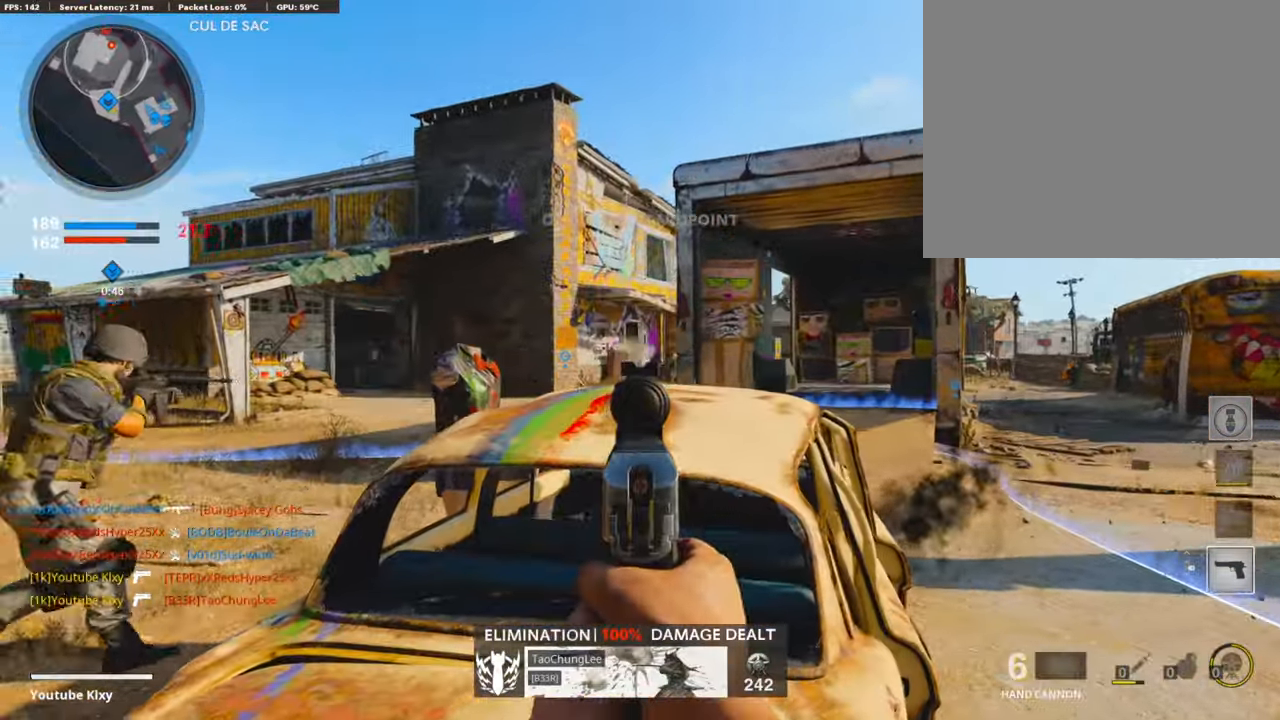
{"buttons": ["L1"], "left_stick": "center", "right_stick": "center", "events": [[118, "right_stick", "center"], [218, "left_stick", "right"], [235, "right_stick", "right"], [353, "left_stick", "center"], [353, "right_stick", "center"]]}